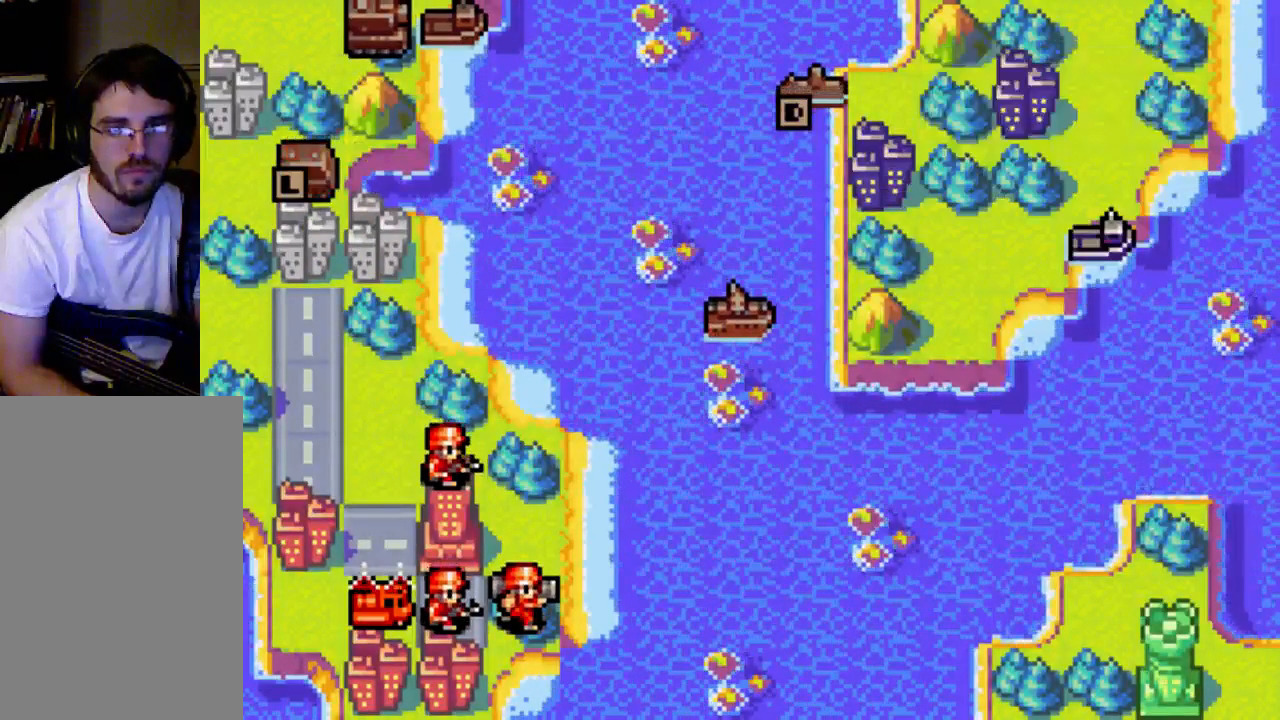
Gameplay with a controller (Xbox layout); each line is a JSON object with the inputs held at the frame after it. "events" lists button and stick changes between this image and that frame as [ms after this image, input, new state], when the widget could be followed in between. Not read: L3 R3.
{"buttons": ["DPAD_DOWN"], "left_stick": "center", "right_stick": "center", "events": [[67, "B", "up"], [300, "DPAD_DOWN", "down"]]}
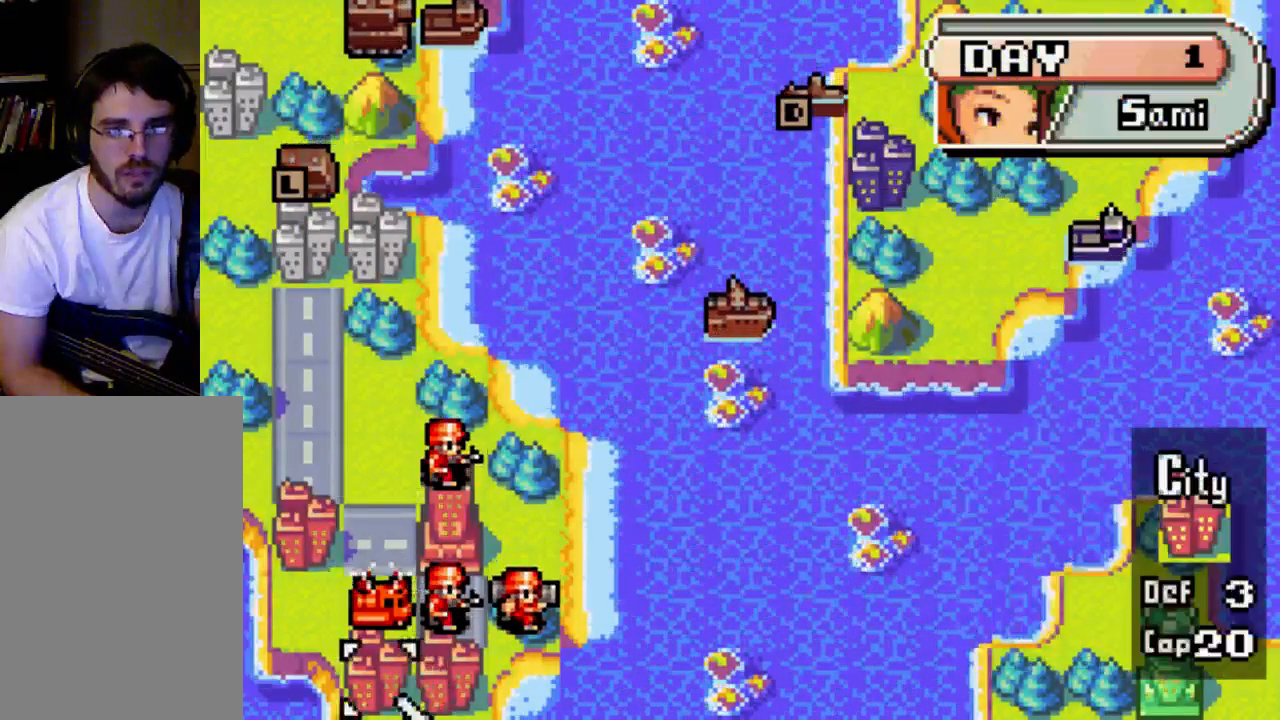
{"buttons": [], "left_stick": "center", "right_stick": "center", "events": [[67, "DPAD_DOWN", "up"], [267, "DPAD_UP", "down"], [400, "DPAD_UP", "up"]]}
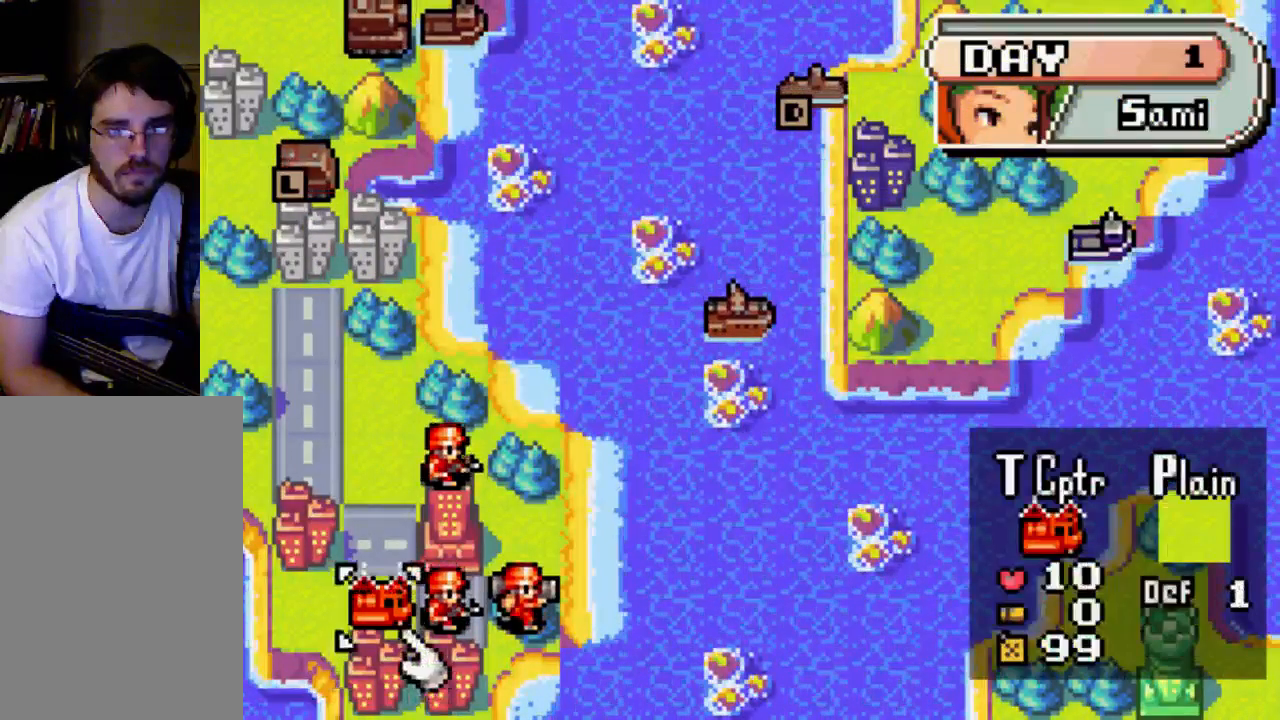
{"buttons": [], "left_stick": "center", "right_stick": "center", "events": [[167, "DPAD_RIGHT", "down"], [267, "DPAD_RIGHT", "up"], [333, "B", "down"], [500, "B", "up"]]}
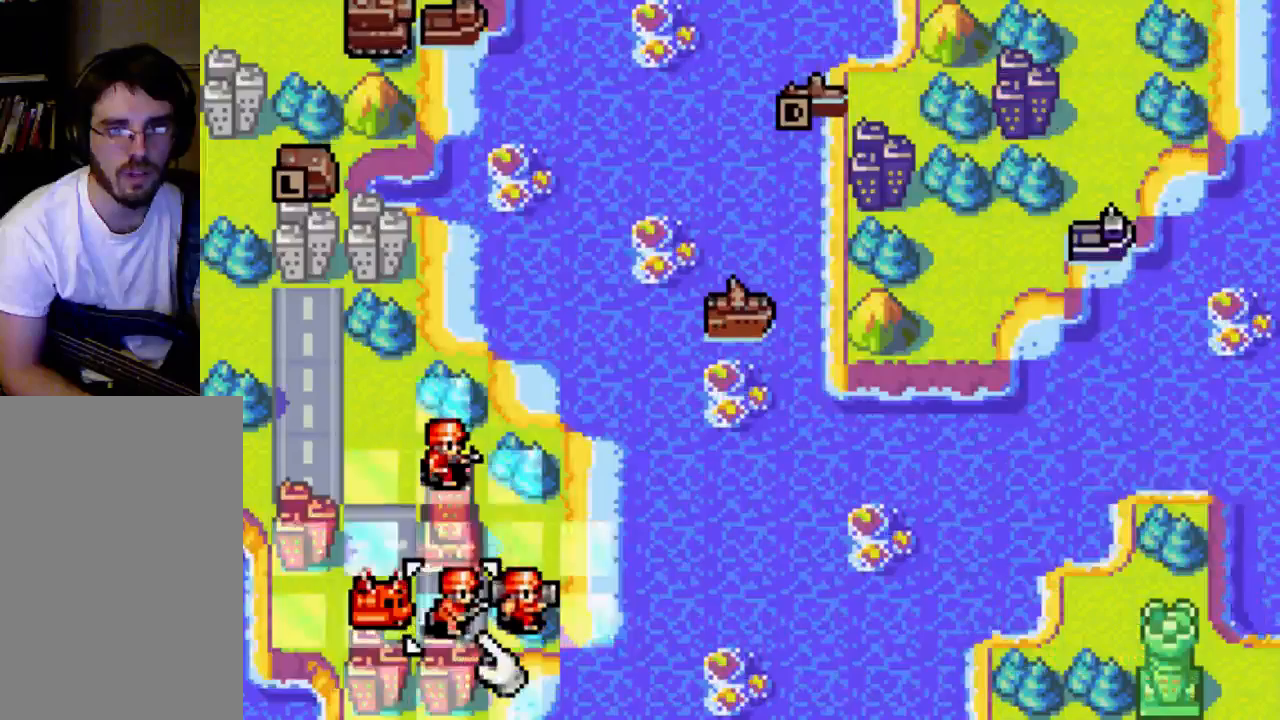
{"buttons": [], "left_stick": "center", "right_stick": "center", "events": [[67, "DPAD_LEFT", "down"], [133, "DPAD_LEFT", "up"], [333, "B", "down"], [467, "B", "up"]]}
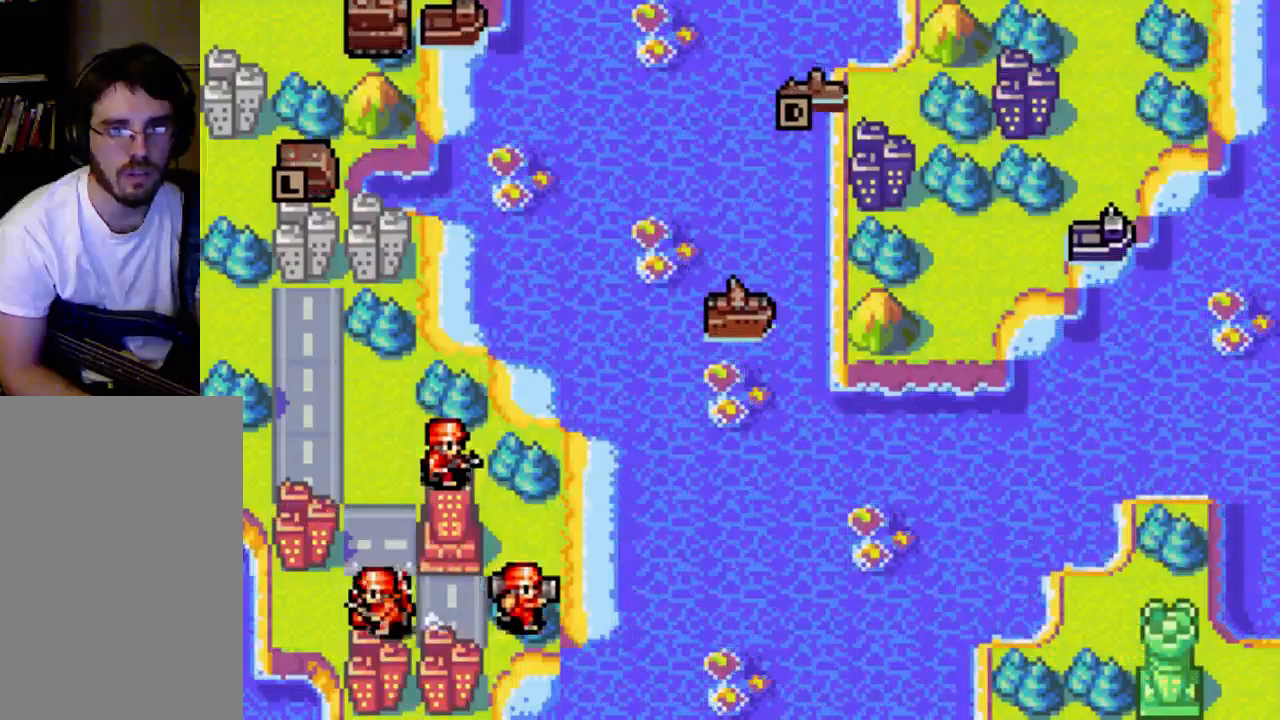
{"buttons": [], "left_stick": "center", "right_stick": "center", "events": []}
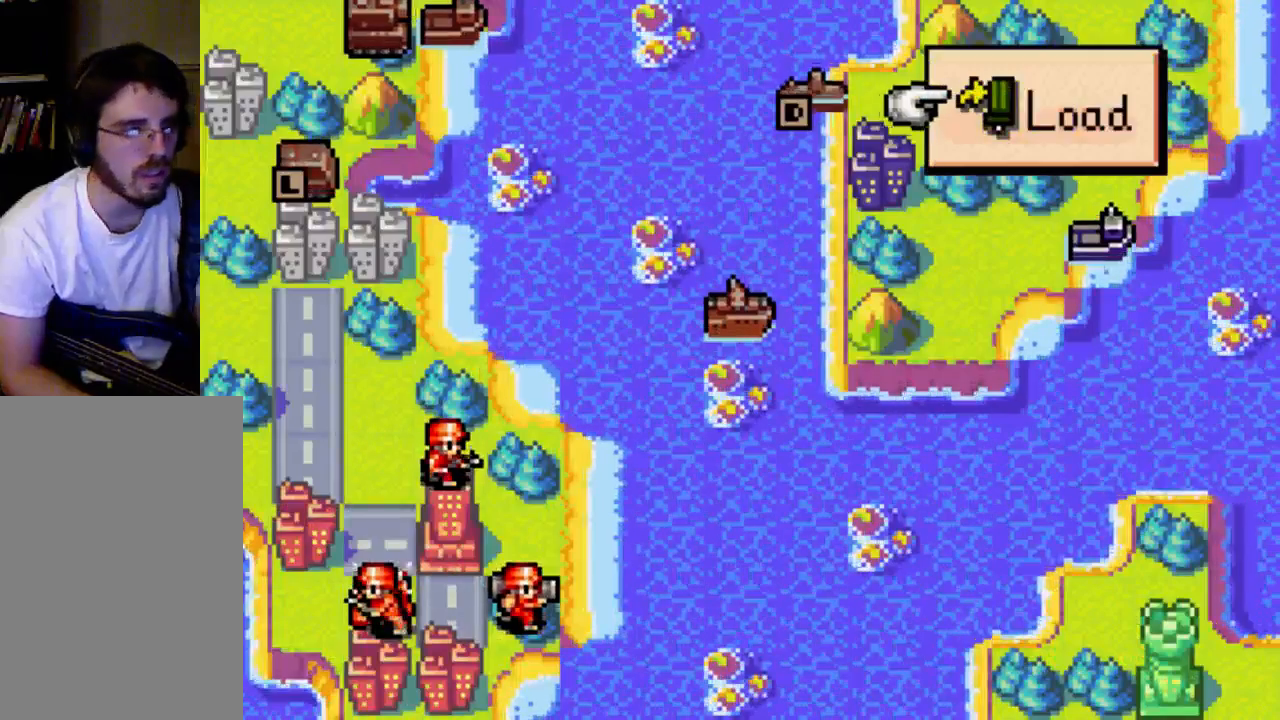
{"buttons": [], "left_stick": "center", "right_stick": "center", "events": []}
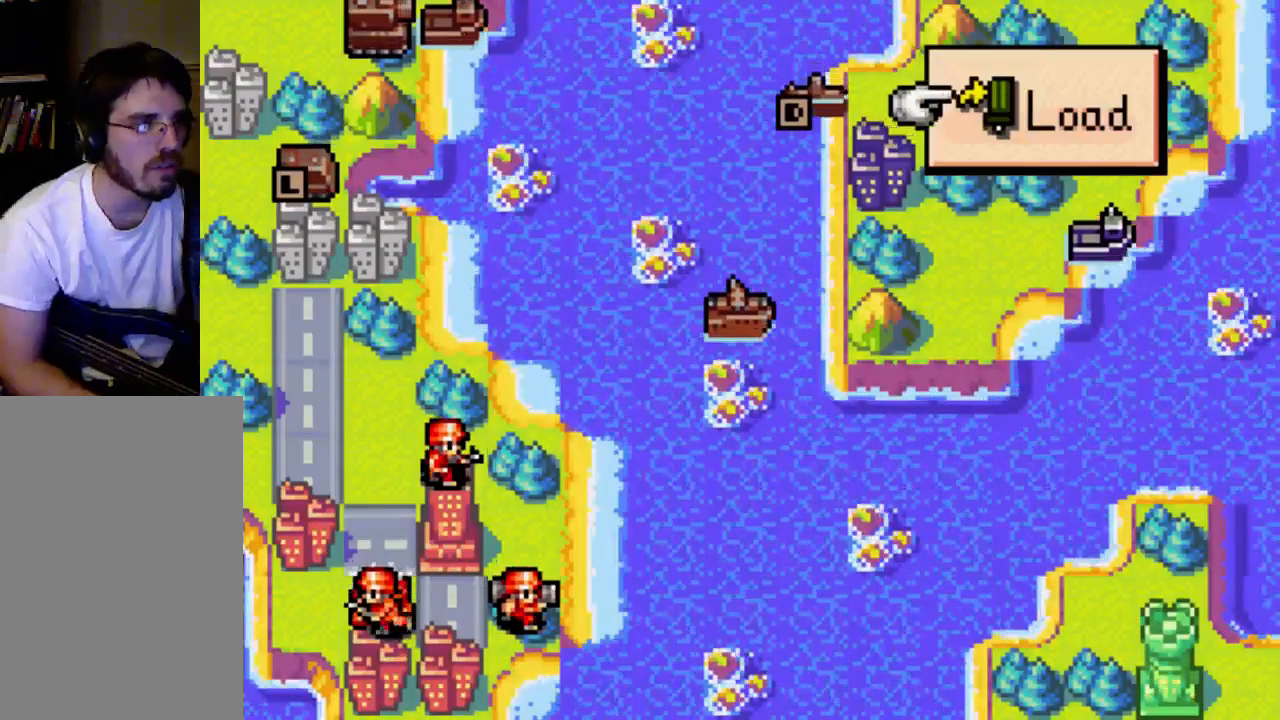
{"buttons": [], "left_stick": "center", "right_stick": "center", "events": []}
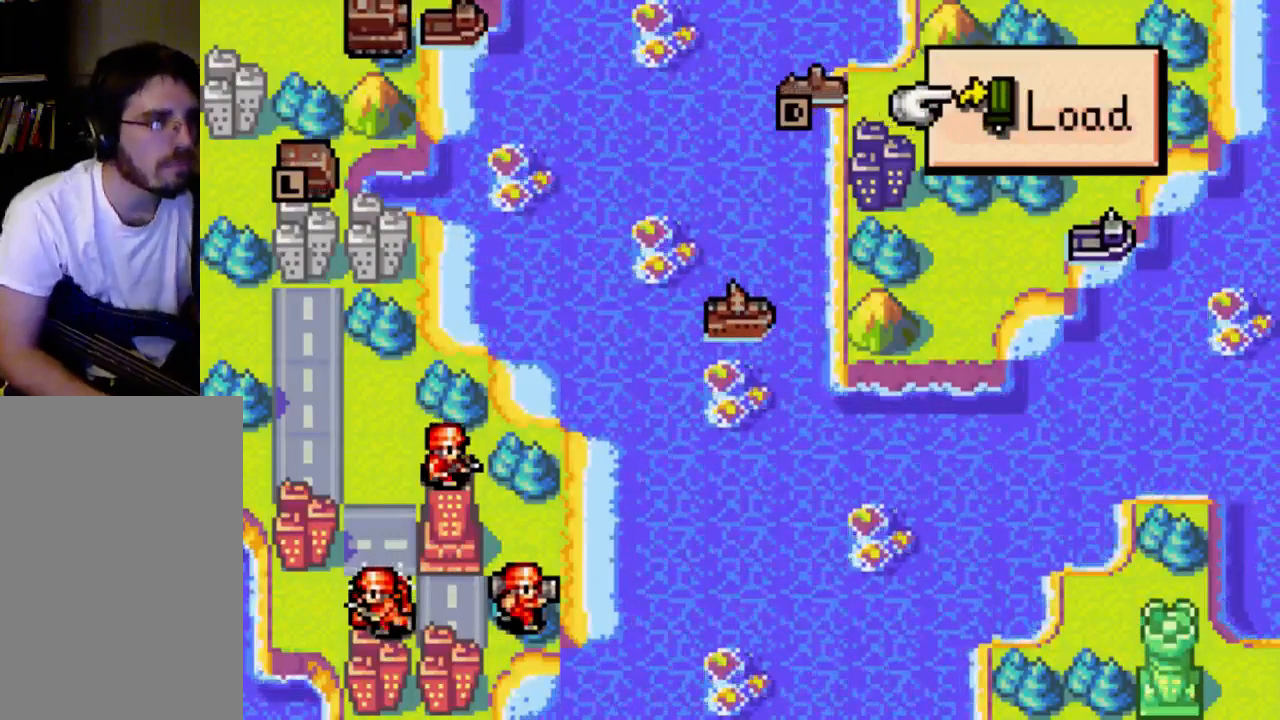
{"buttons": [], "left_stick": "center", "right_stick": "center", "events": []}
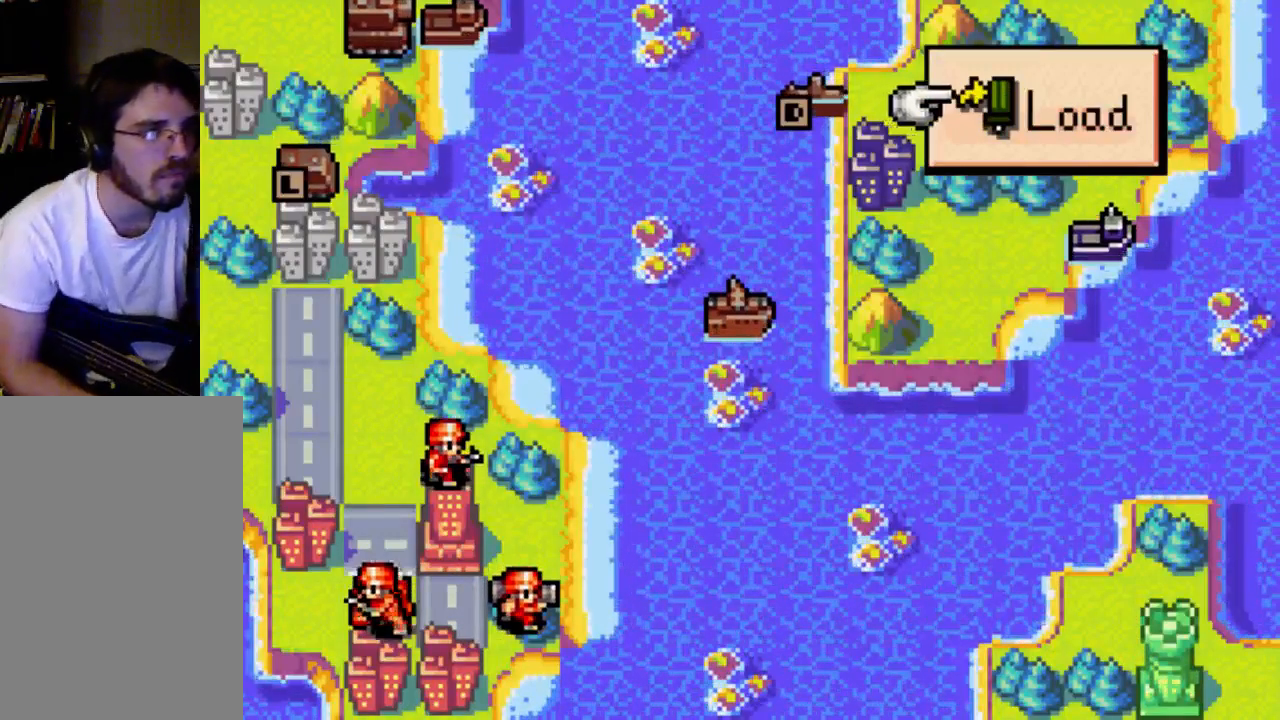
{"buttons": [], "left_stick": "center", "right_stick": "center", "events": []}
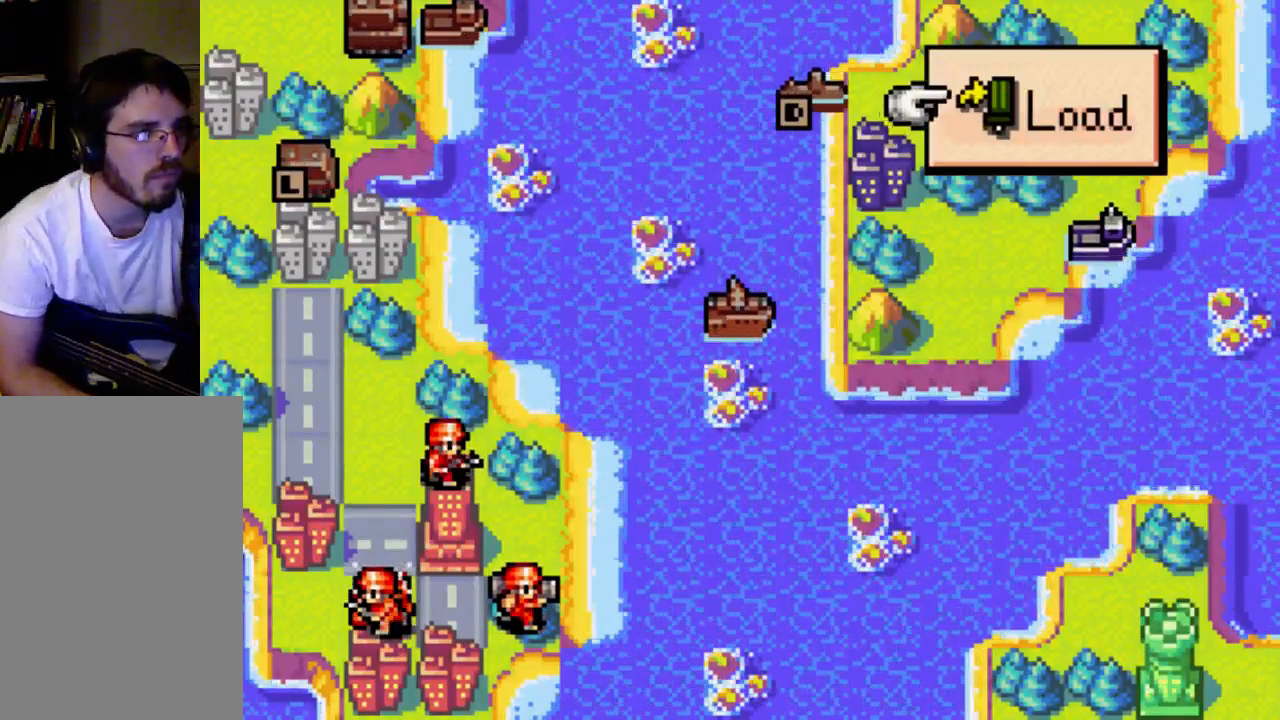
{"buttons": [], "left_stick": "center", "right_stick": "center", "events": []}
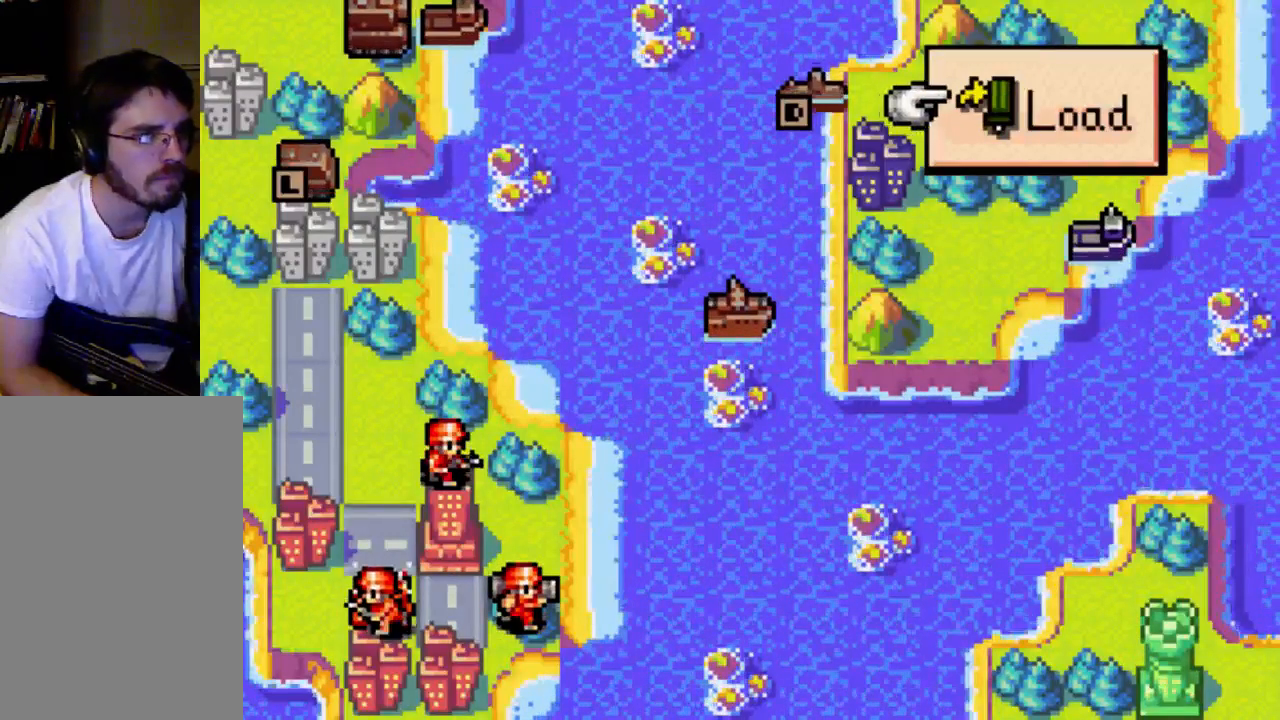
{"buttons": [], "left_stick": "center", "right_stick": "center", "events": []}
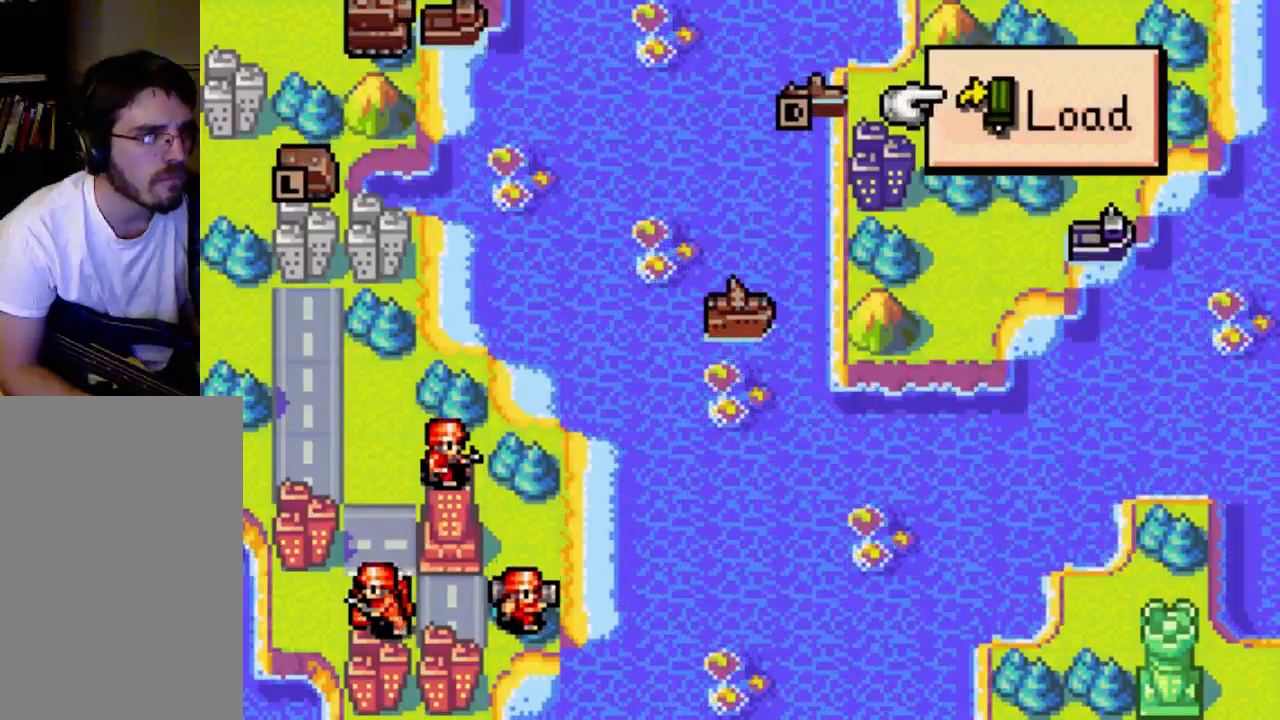
{"buttons": [], "left_stick": "center", "right_stick": "center", "events": []}
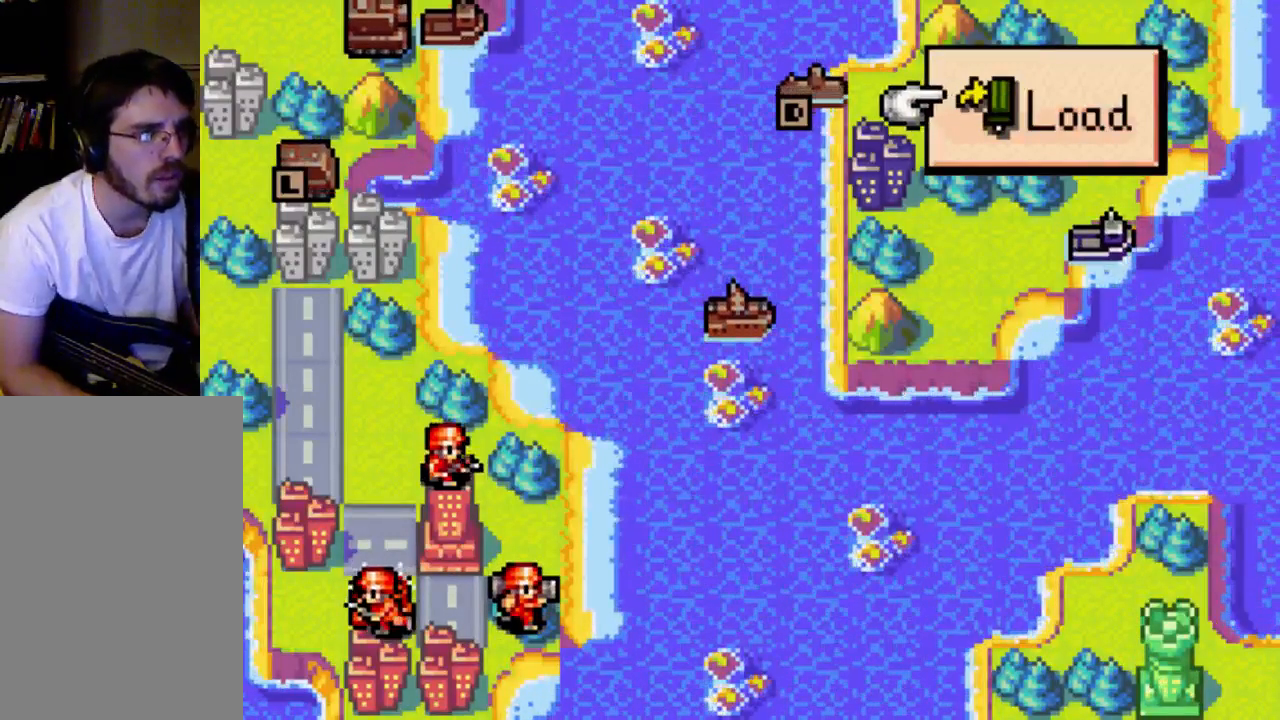
{"buttons": [], "left_stick": "center", "right_stick": "center", "events": [[400, "B", "down"], [500, "B", "up"]]}
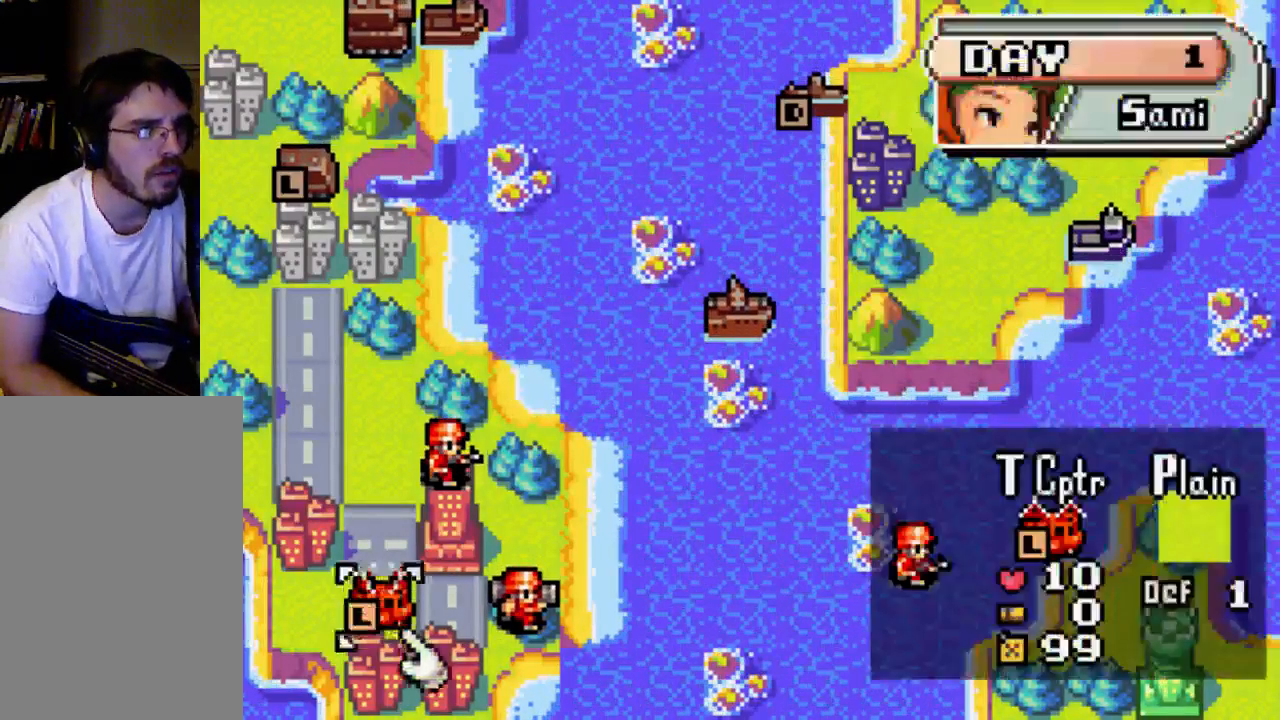
{"buttons": [], "left_stick": "center", "right_stick": "center", "events": []}
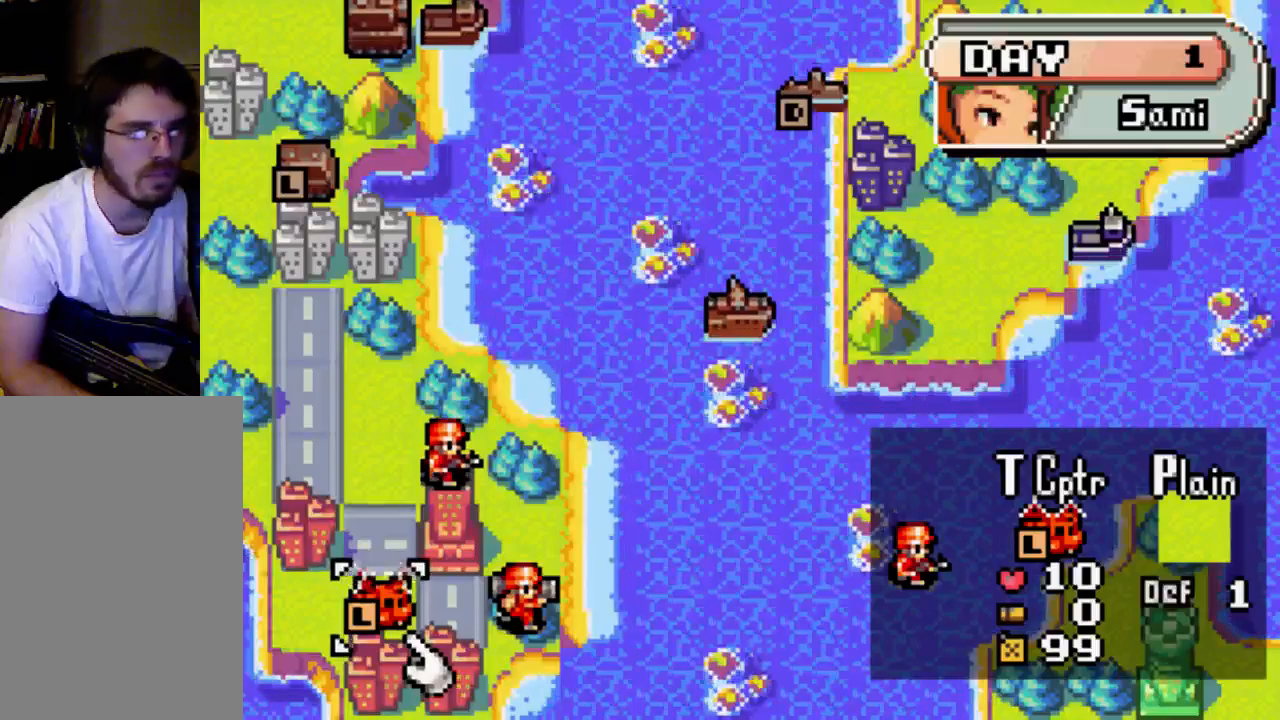
{"buttons": [], "left_stick": "center", "right_stick": "center", "events": [[333, "B", "down"], [467, "B", "up"]]}
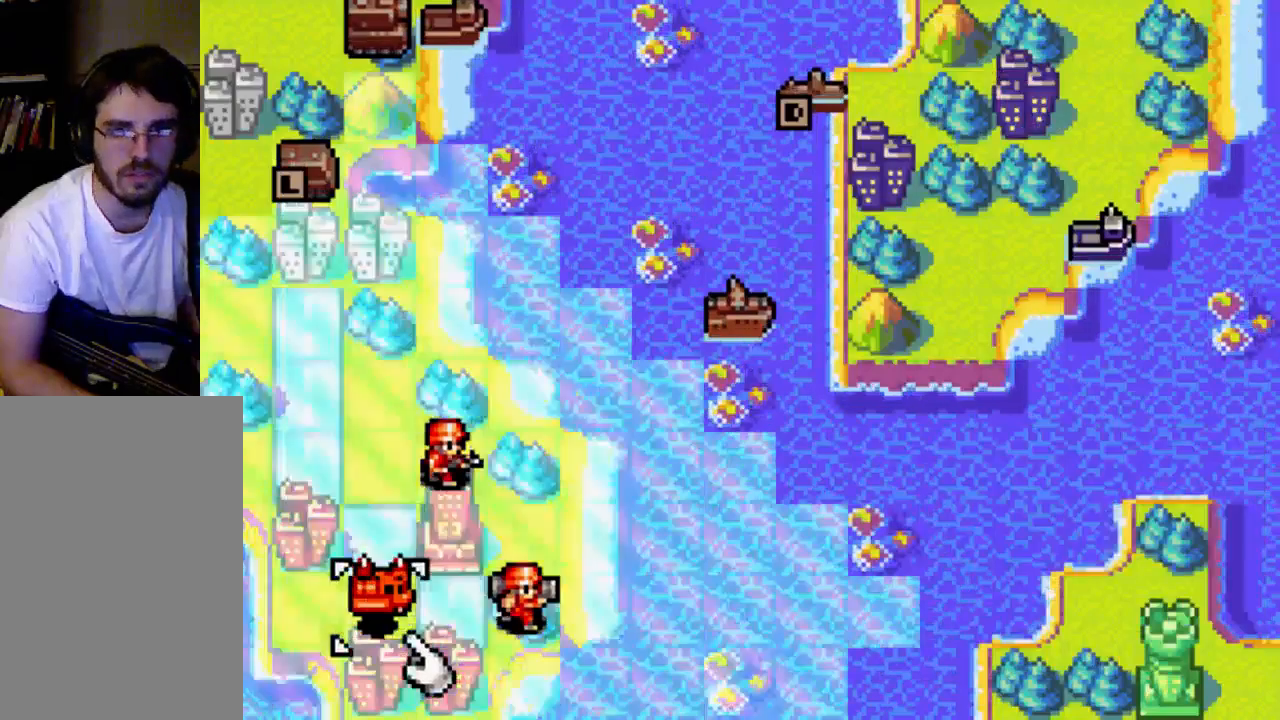
{"buttons": ["DPAD_RIGHT"], "left_stick": "center", "right_stick": "center", "events": [[133, "DPAD_RIGHT", "down"]]}
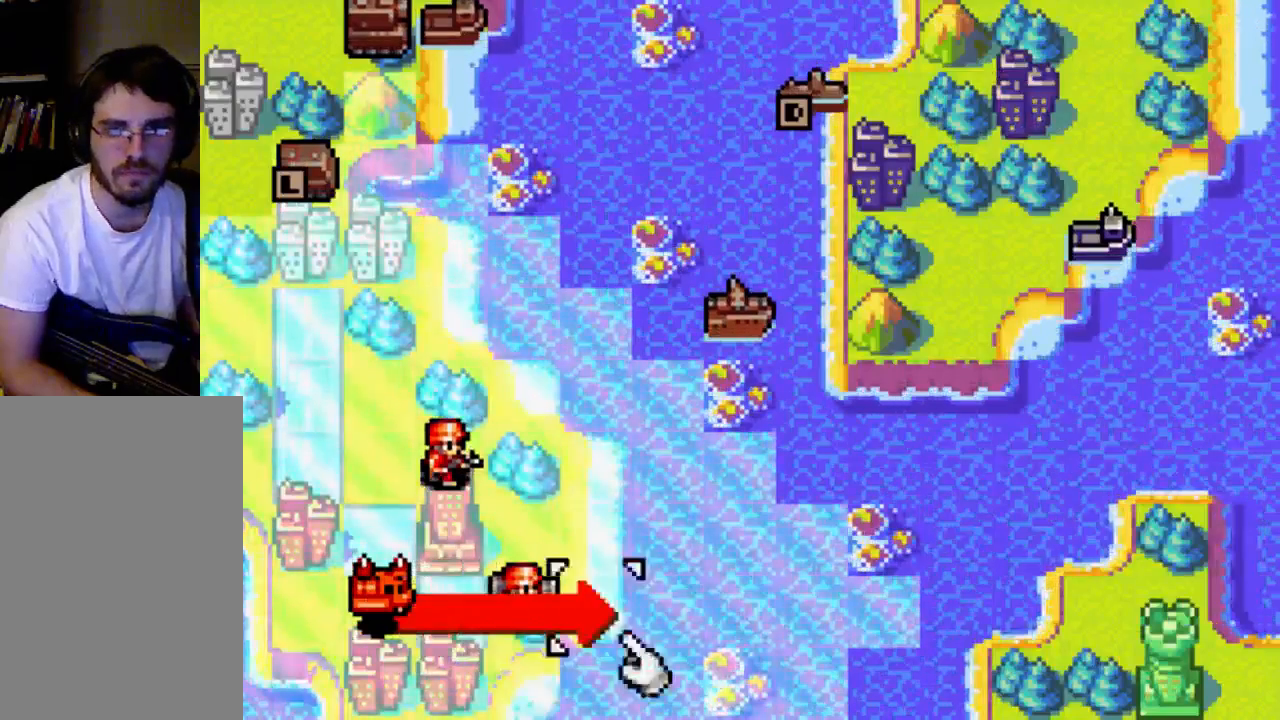
{"buttons": [], "left_stick": "center", "right_stick": "center", "events": [[200, "DPAD_RIGHT", "up"]]}
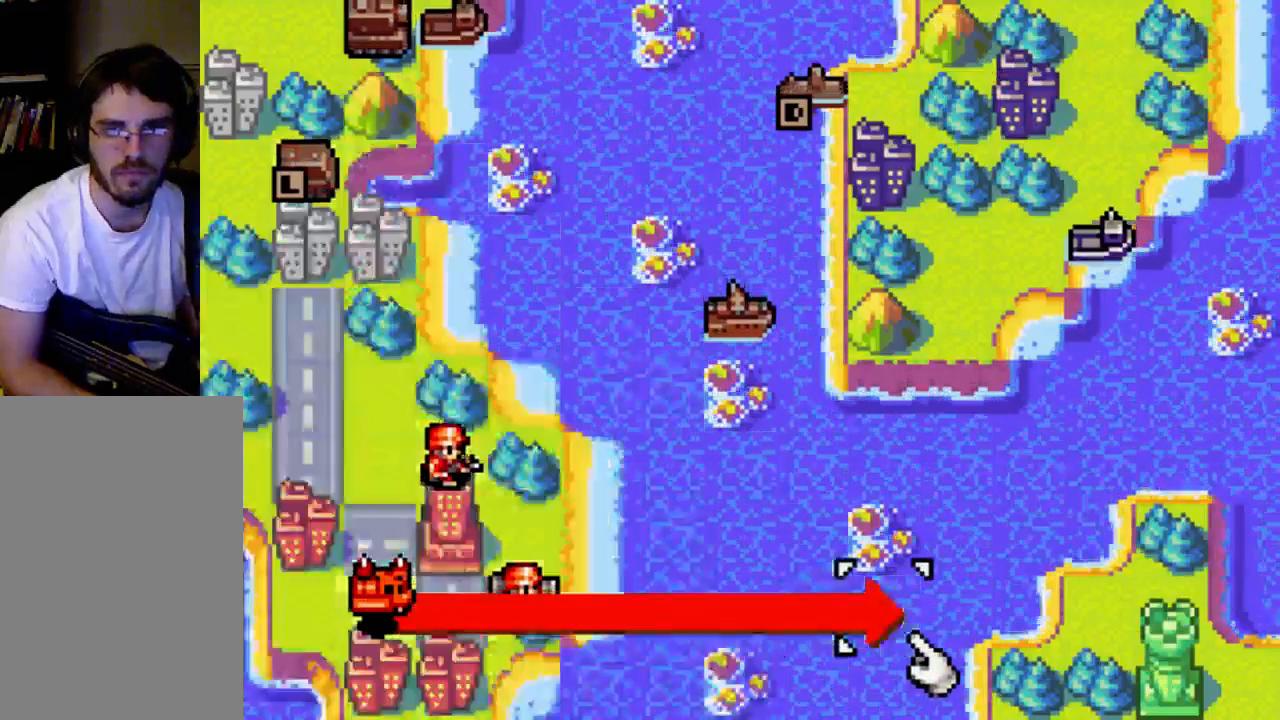
{"buttons": [], "left_stick": "center", "right_stick": "center", "events": [[33, "B", "down"], [233, "B", "up"]]}
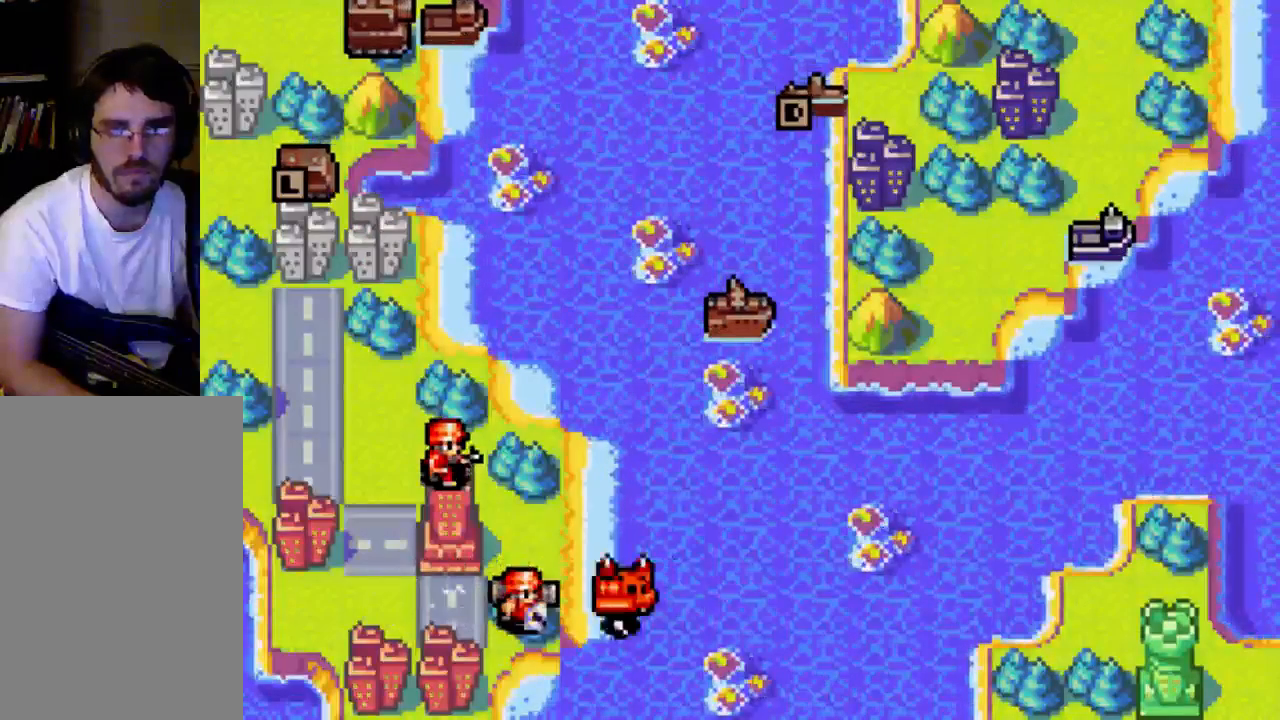
{"buttons": [], "left_stick": "center", "right_stick": "center", "events": []}
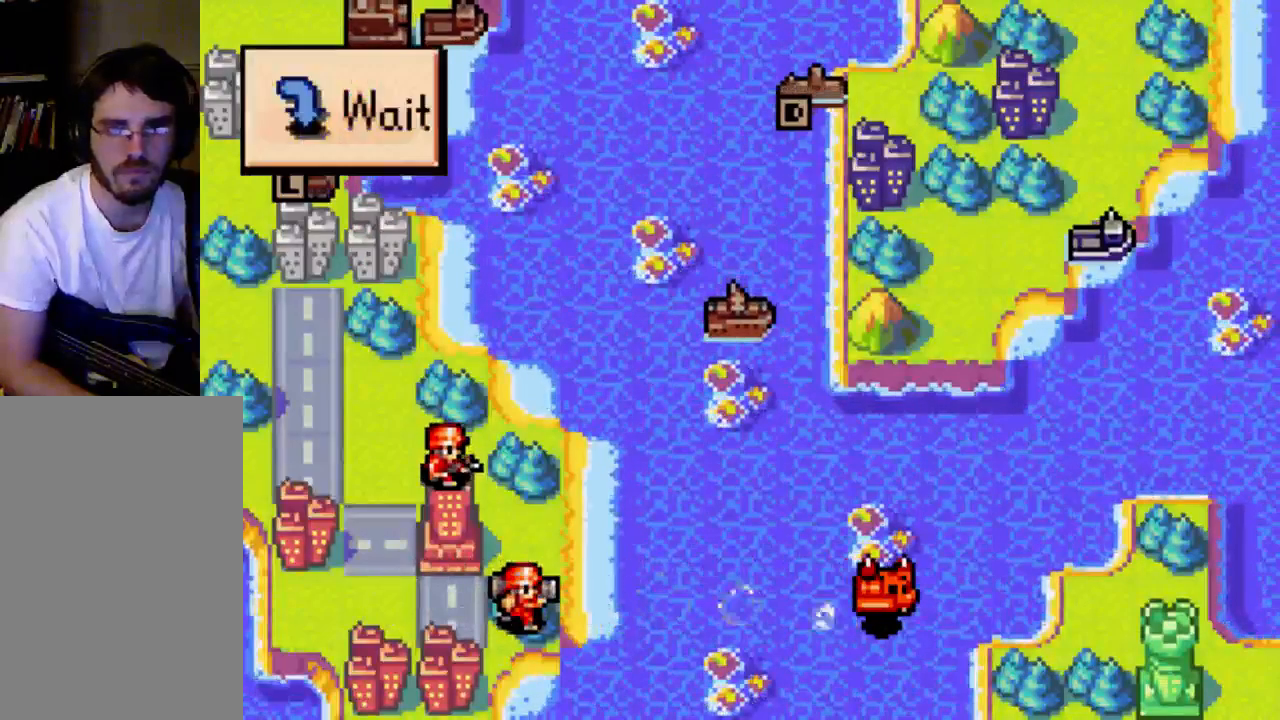
{"buttons": [], "left_stick": "center", "right_stick": "center", "events": []}
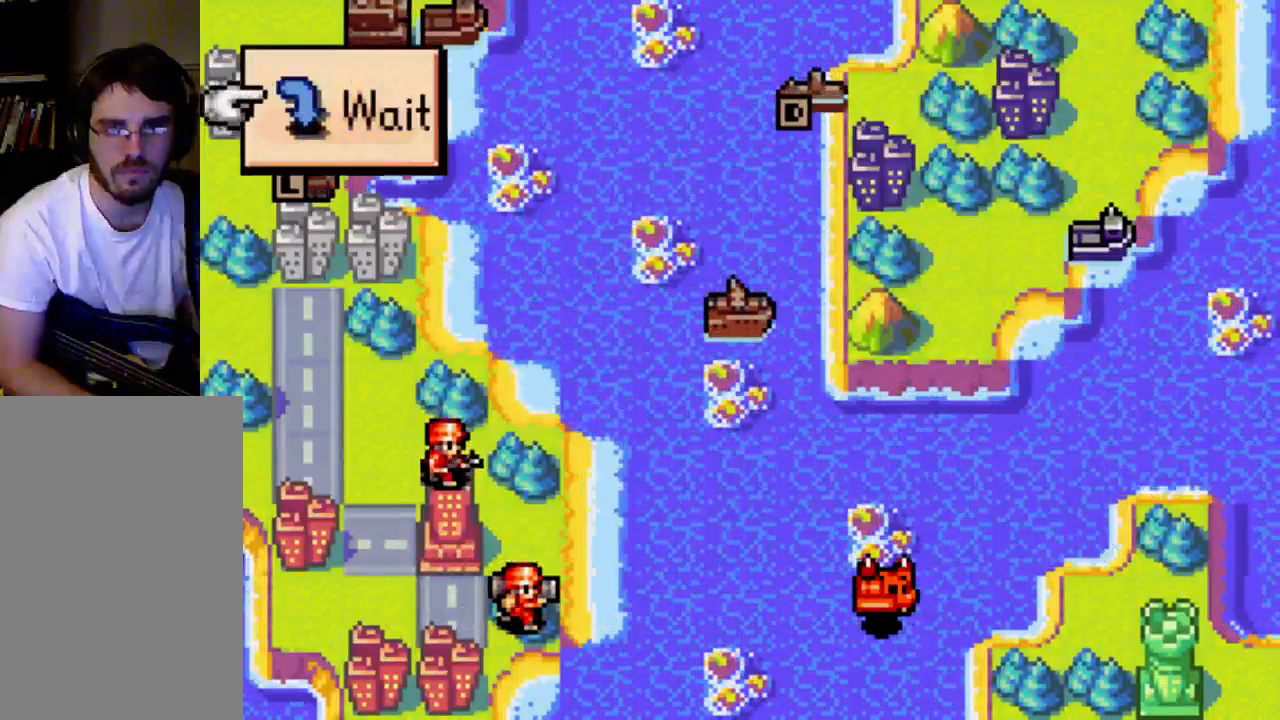
{"buttons": [], "left_stick": "center", "right_stick": "center", "events": [[33, "B", "down"], [133, "B", "up"]]}
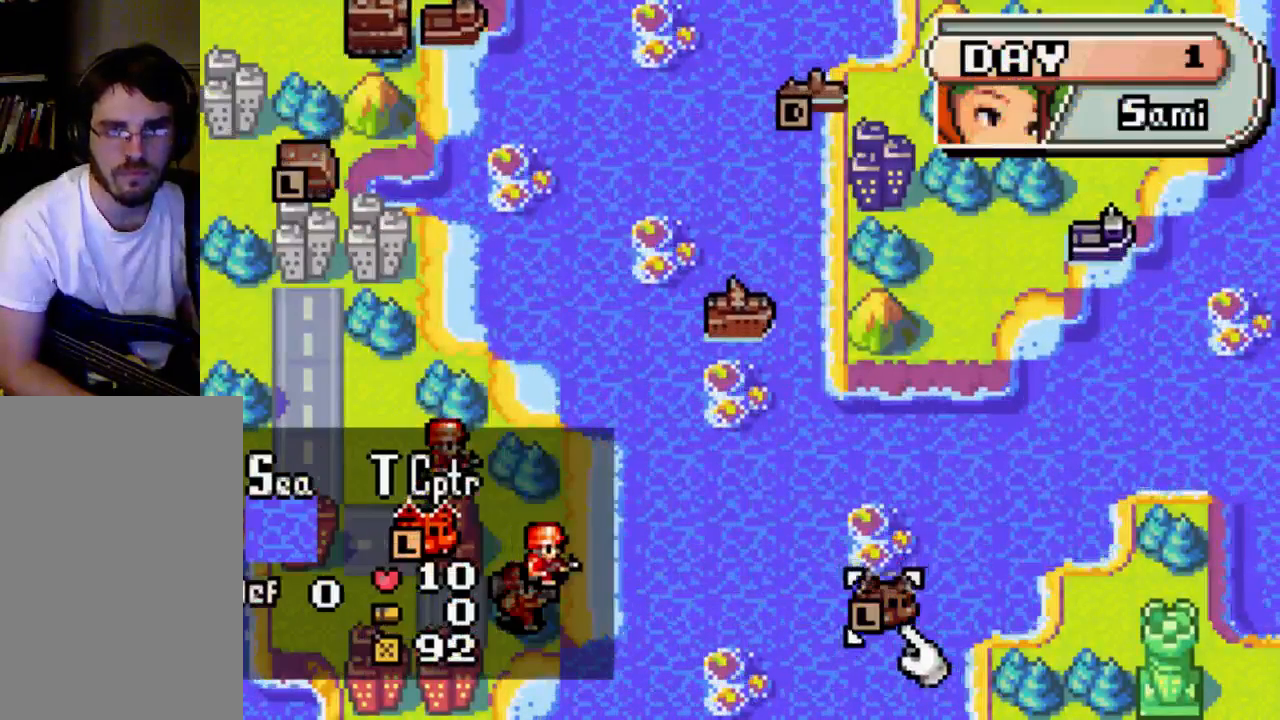
{"buttons": [], "left_stick": "center", "right_stick": "center", "events": []}
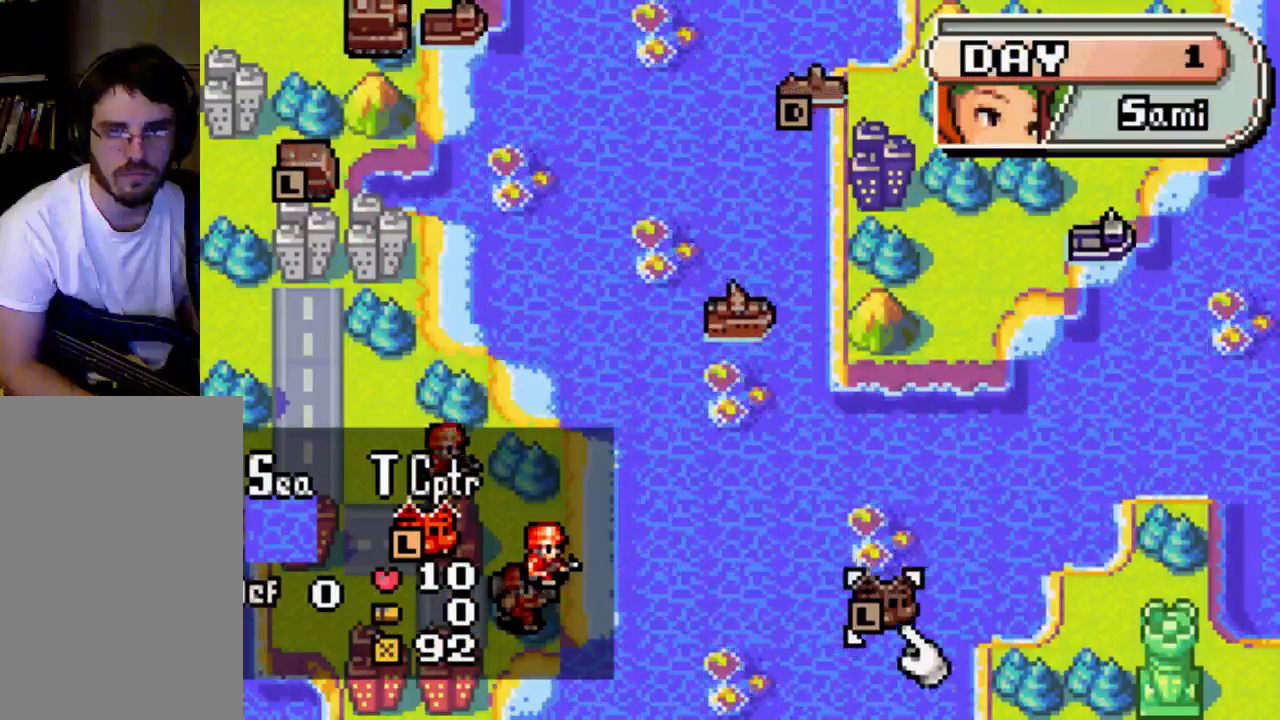
{"buttons": ["DPAD_UP"], "left_stick": "center", "right_stick": "center", "events": [[267, "B", "down"], [433, "B", "up"], [467, "DPAD_UP", "down"]]}
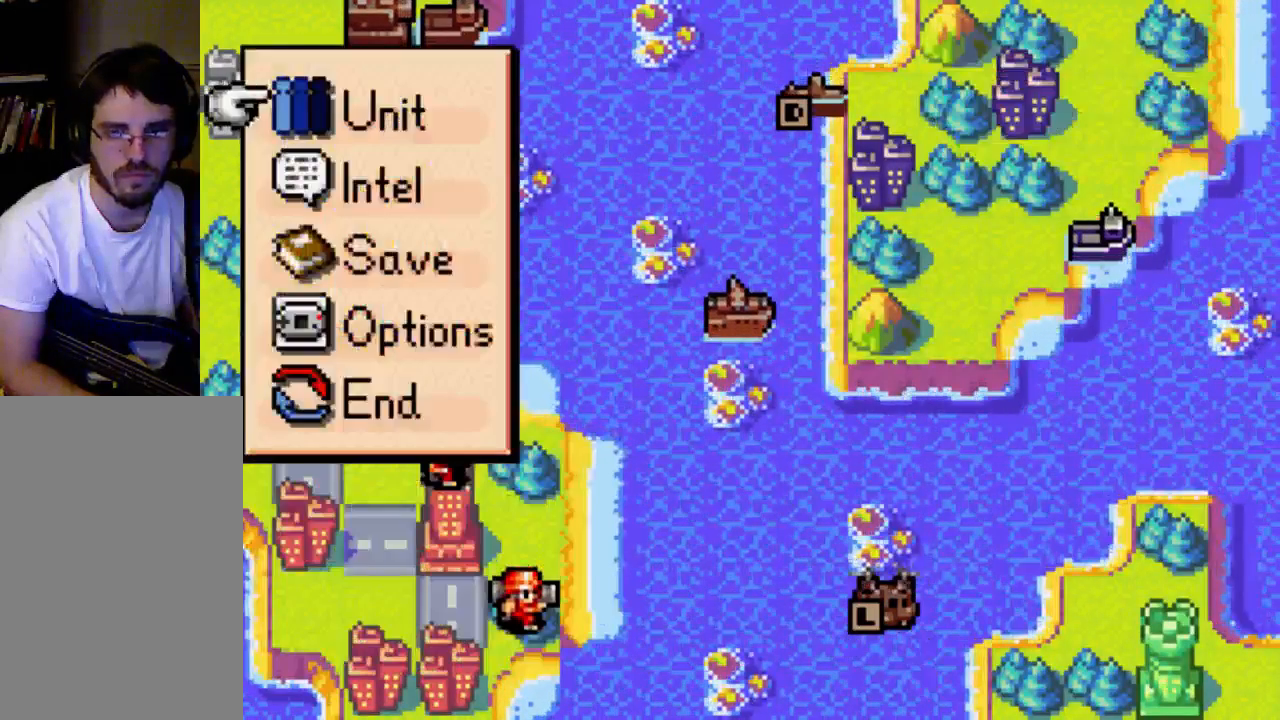
{"buttons": [], "left_stick": "center", "right_stick": "center", "events": [[67, "DPAD_UP", "up"]]}
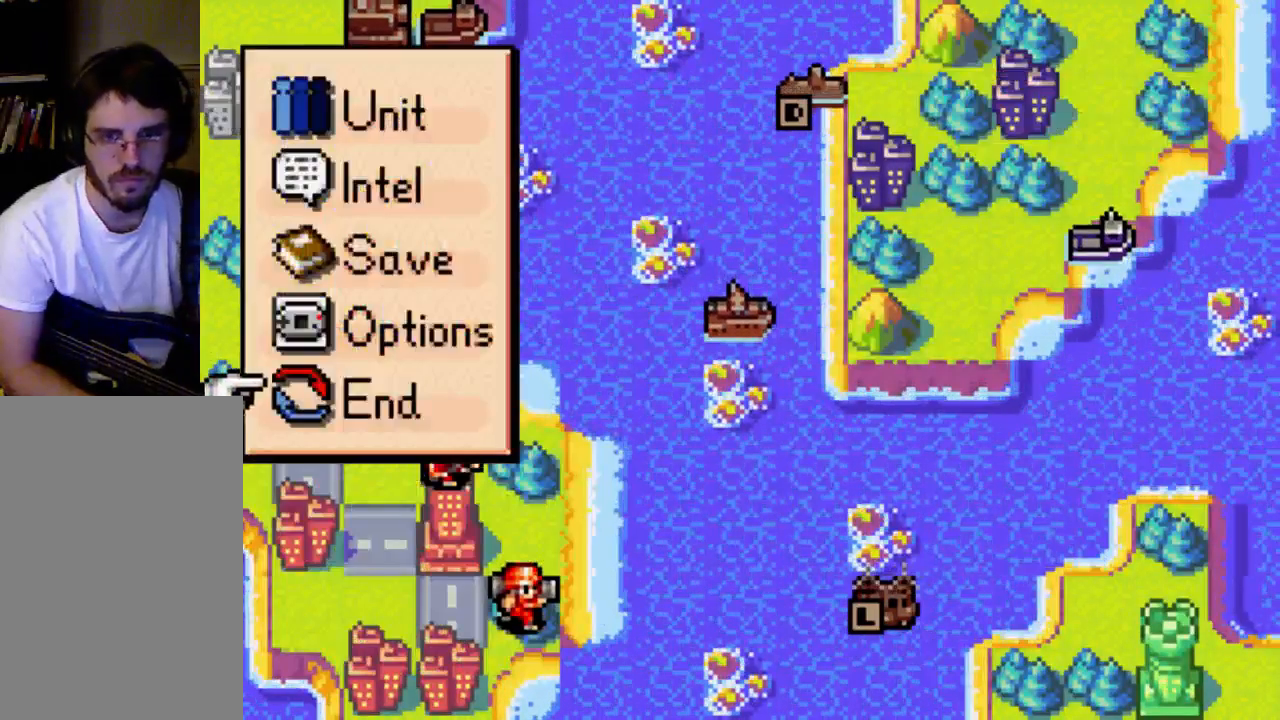
{"buttons": [], "left_stick": "center", "right_stick": "center", "events": []}
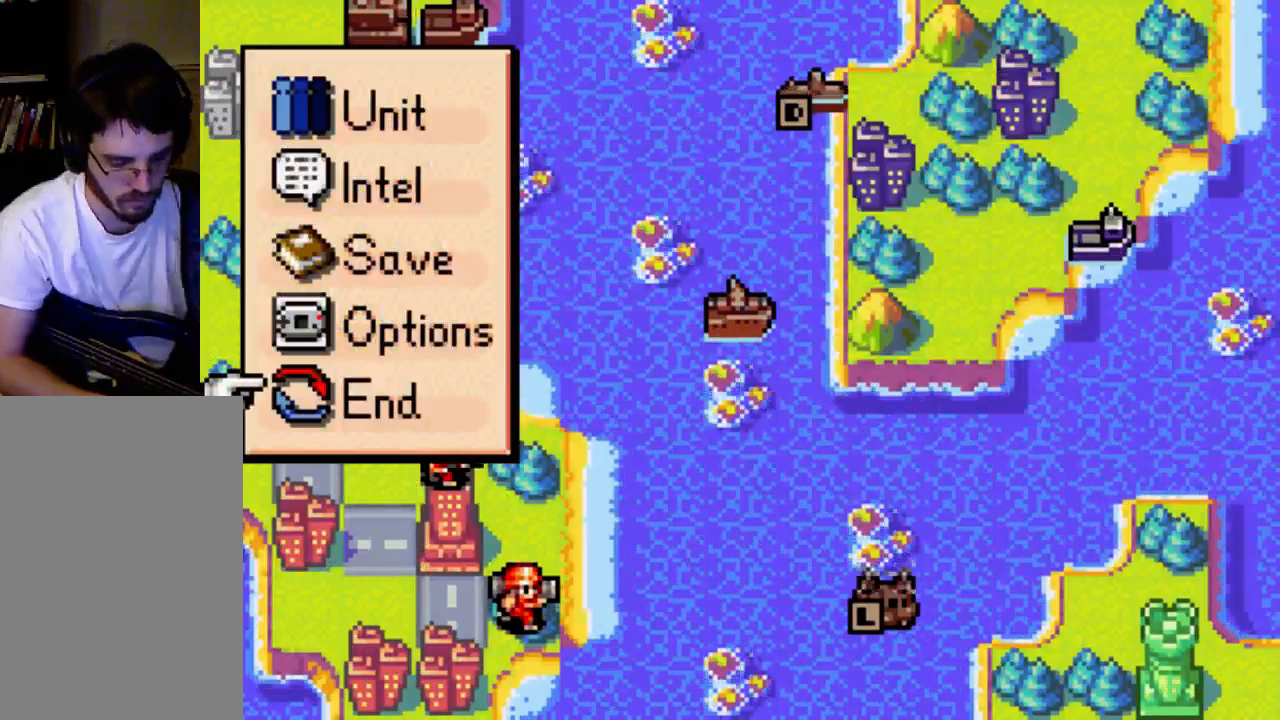
{"buttons": [], "left_stick": "center", "right_stick": "center", "events": []}
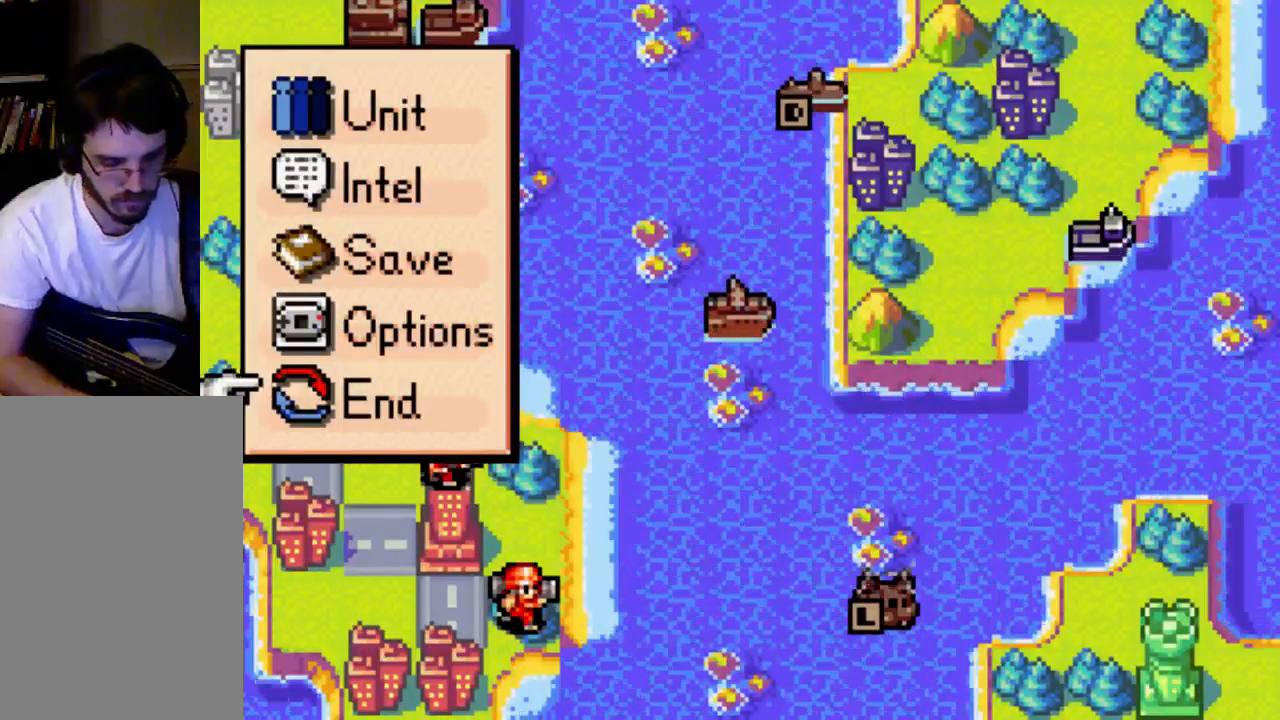
{"buttons": [], "left_stick": "center", "right_stick": "center", "events": []}
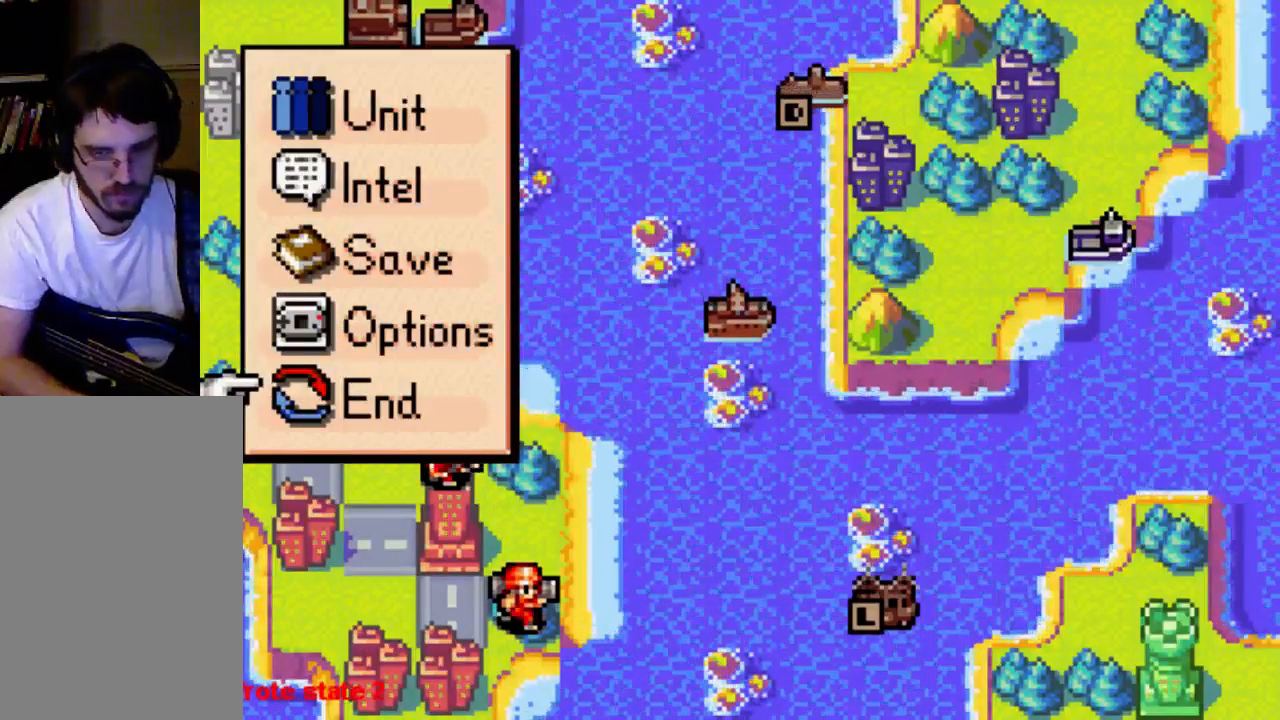
{"buttons": [], "left_stick": "center", "right_stick": "center", "events": []}
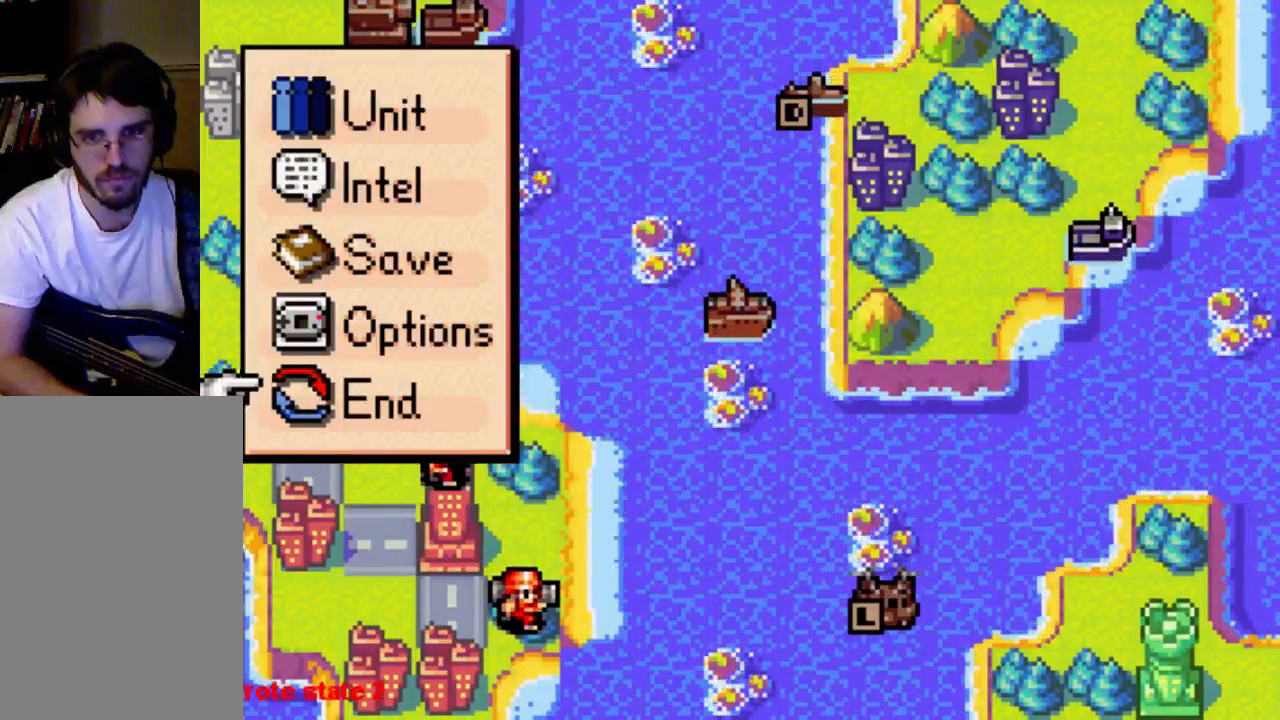
{"buttons": [], "left_stick": "center", "right_stick": "center", "events": [[267, "B", "down"], [400, "B", "up"]]}